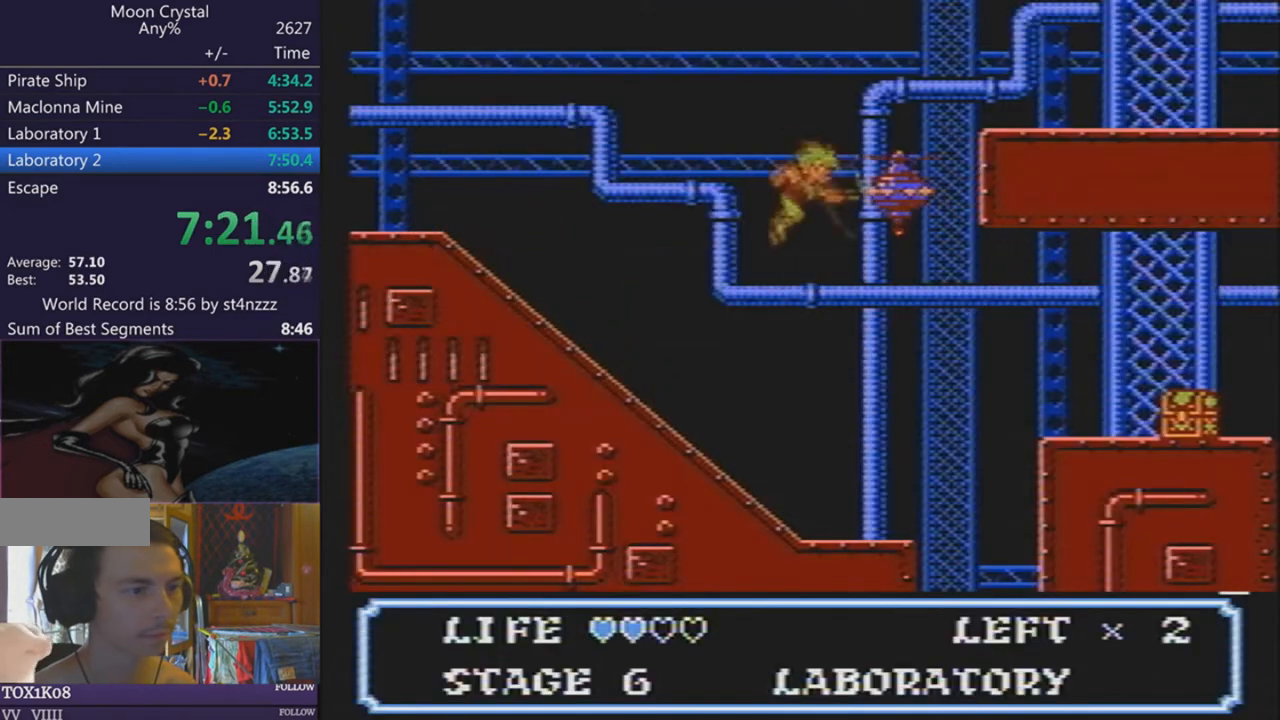
Gameplay with a controller (Nintendo layout); each line is a JSON object with the inputs held at the frame after it. "events" lists button and stick changes between this image and that frame as [ms after this image, input, new state], when the widget could be followed in between. Not read: L3 R3.
{"buttons": ["DPAD_RIGHT"], "events": [[301, "DPAD_LEFT", "down"], [301, "DPAD_RIGHT", "up"], [367, "DPAD_RIGHT", "down"], [401, "DPAD_LEFT", "up"]]}
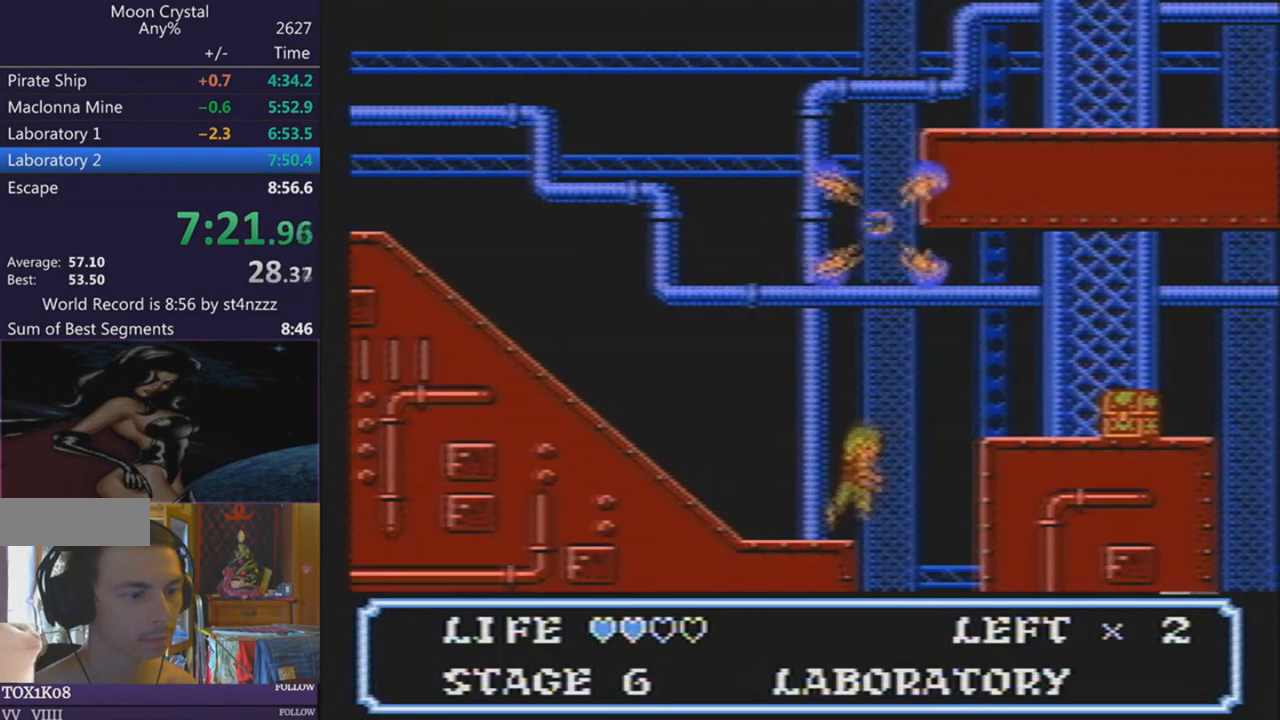
{"buttons": ["DPAD_RIGHT"], "events": []}
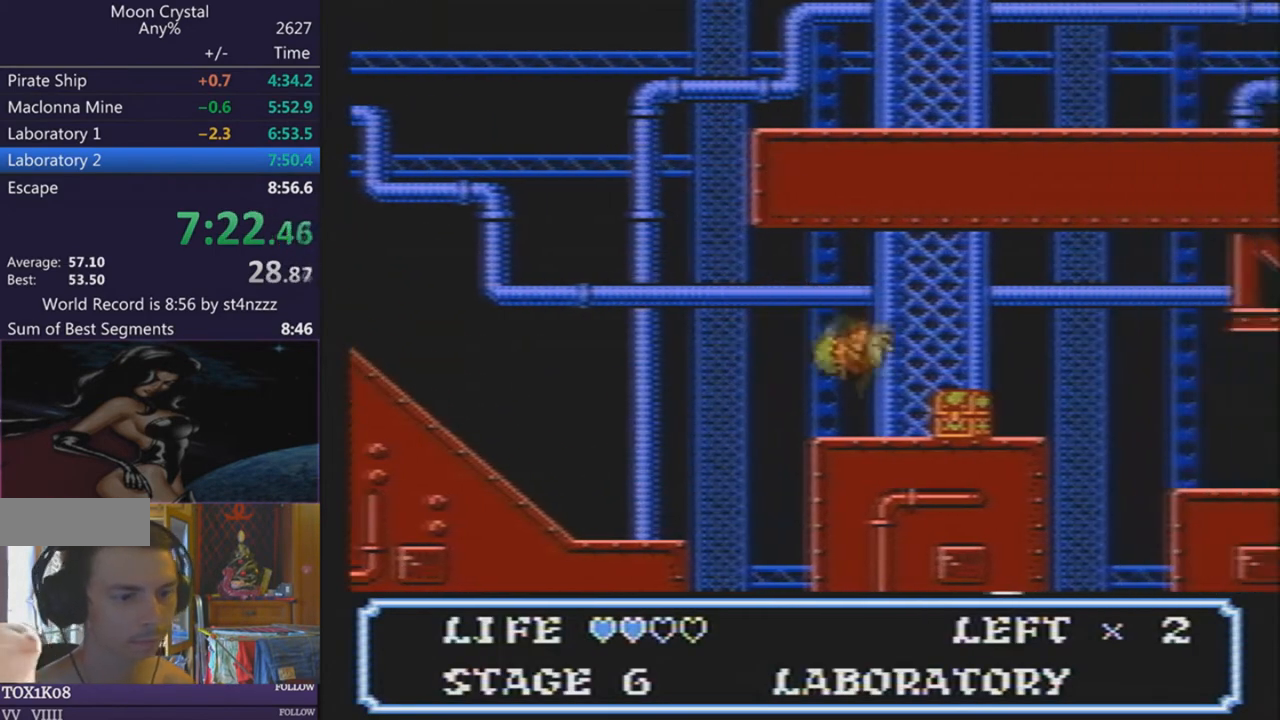
{"buttons": ["DPAD_RIGHT"], "events": []}
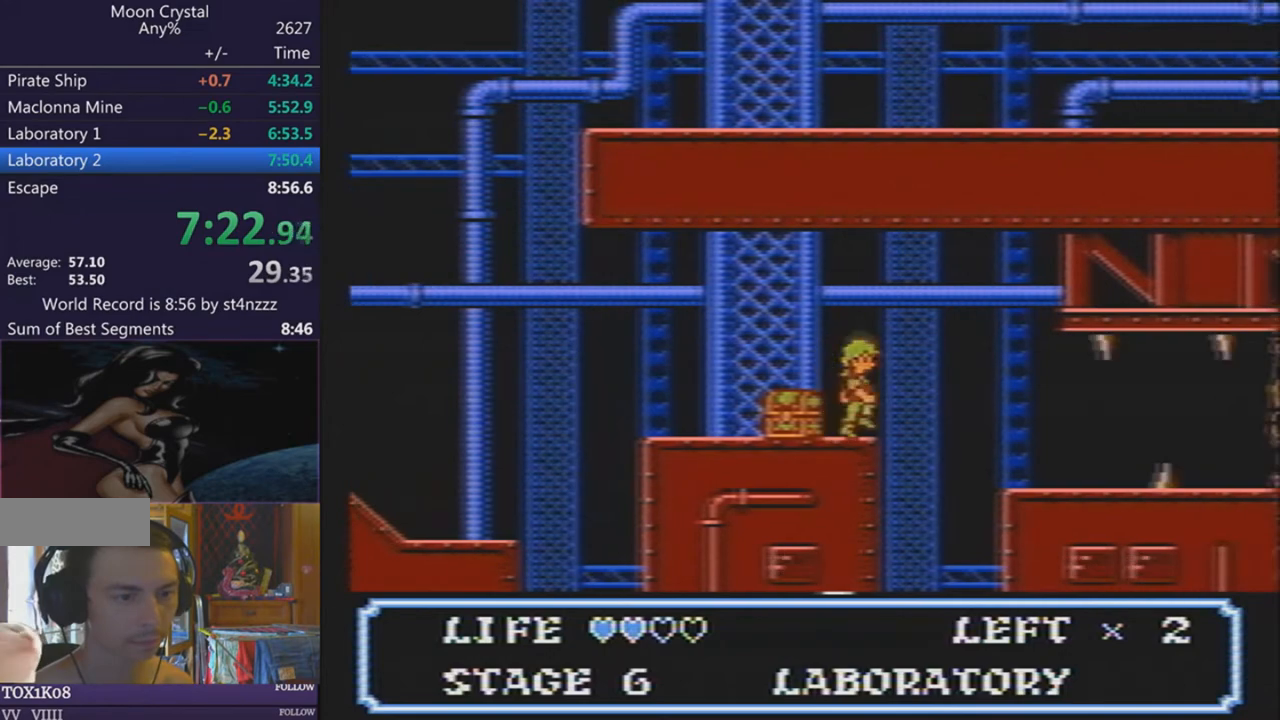
{"buttons": ["DPAD_RIGHT"], "events": []}
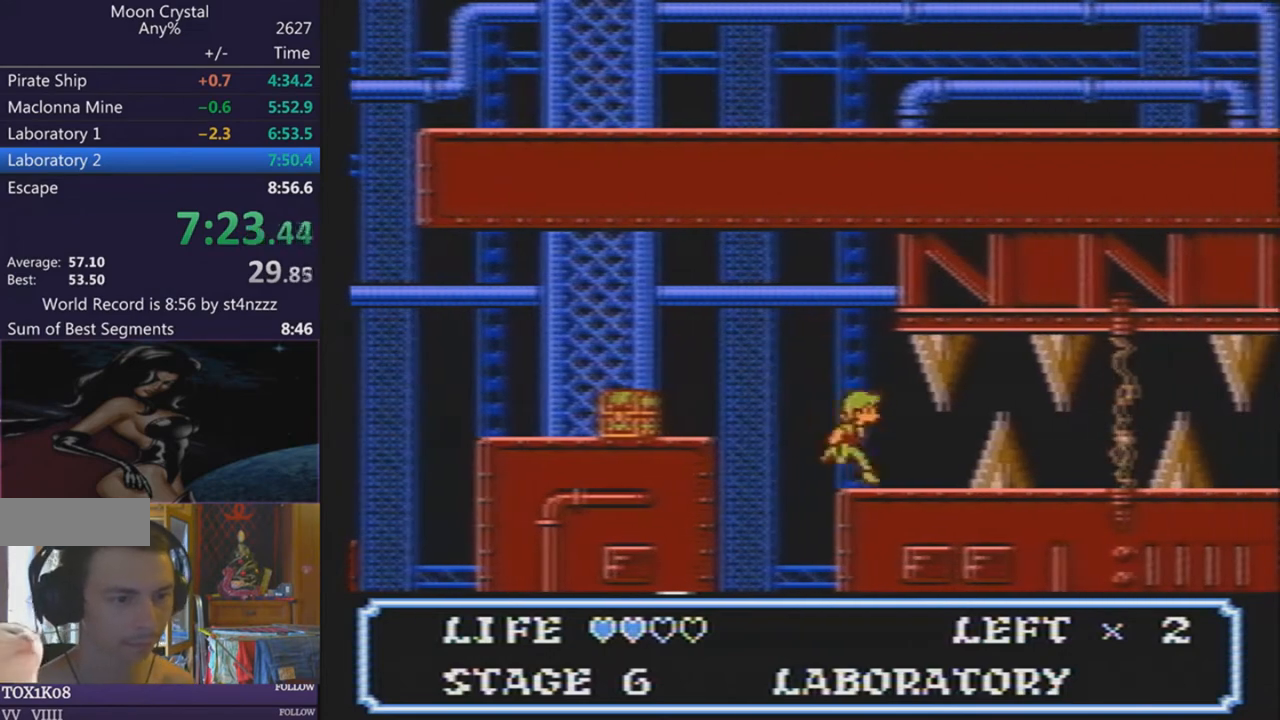
{"buttons": ["DPAD_RIGHT"], "events": []}
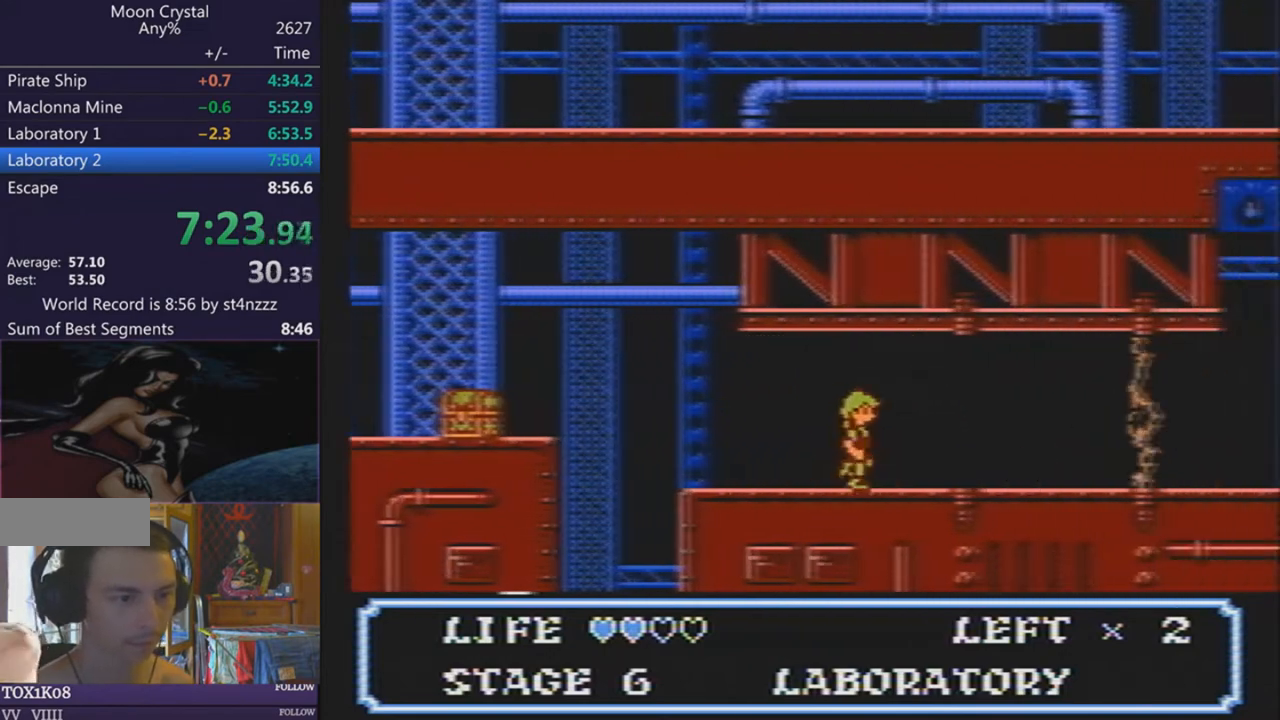
{"buttons": [], "events": [[267, "DPAD_DOWN", "down"], [300, "DPAD_DOWN", "up"], [300, "DPAD_LEFT", "down"], [300, "DPAD_RIGHT", "up"], [333, "DPAD_LEFT", "up"]]}
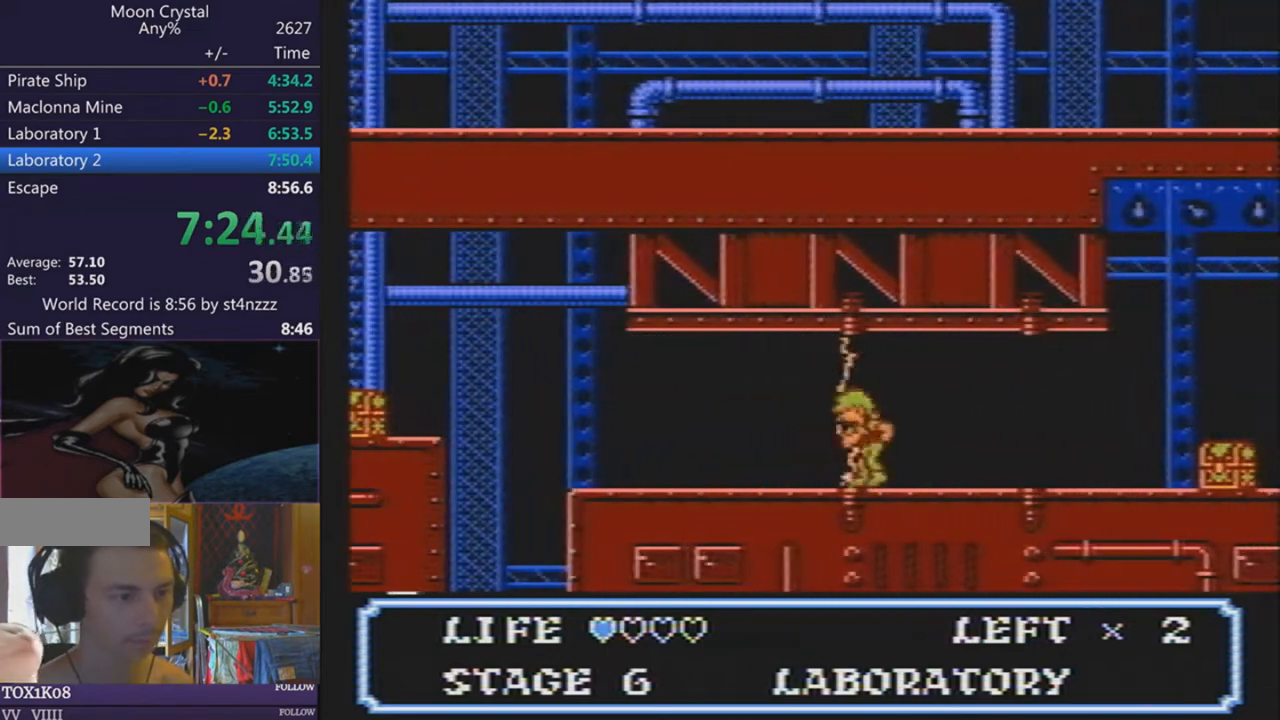
{"buttons": ["DPAD_RIGHT"], "events": [[234, "DPAD_RIGHT", "down"]]}
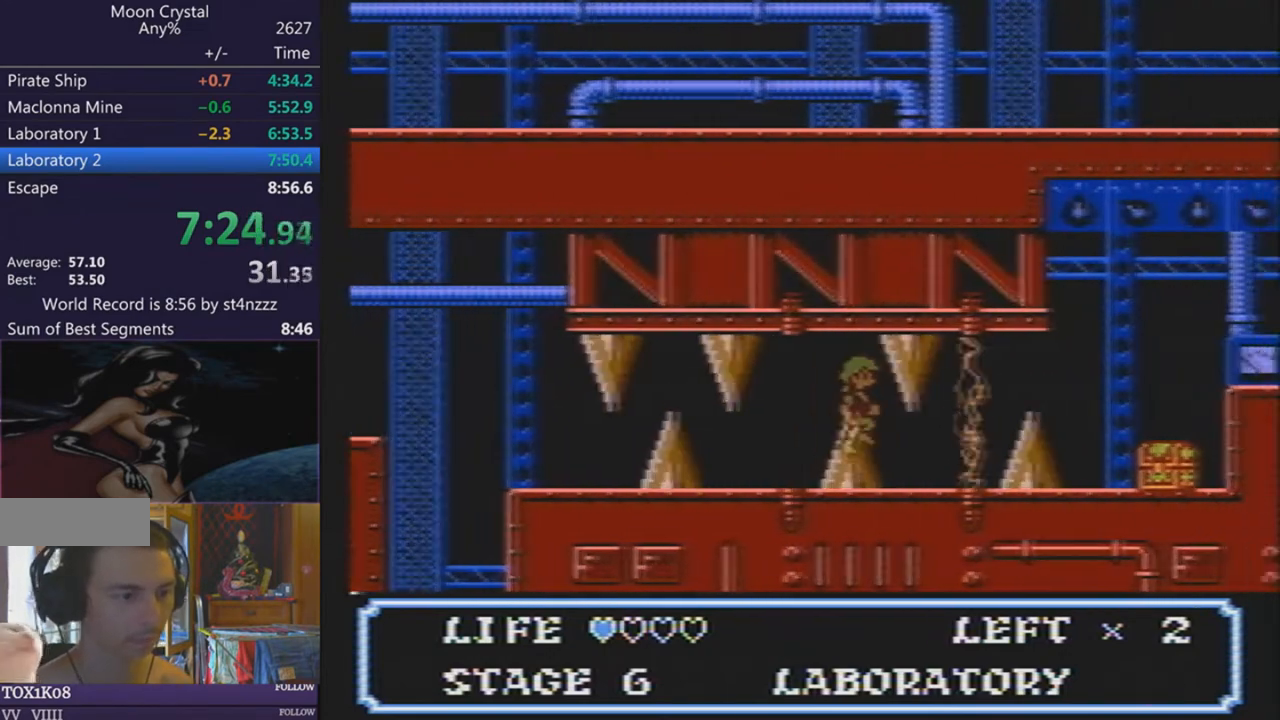
{"buttons": ["DPAD_RIGHT"], "events": []}
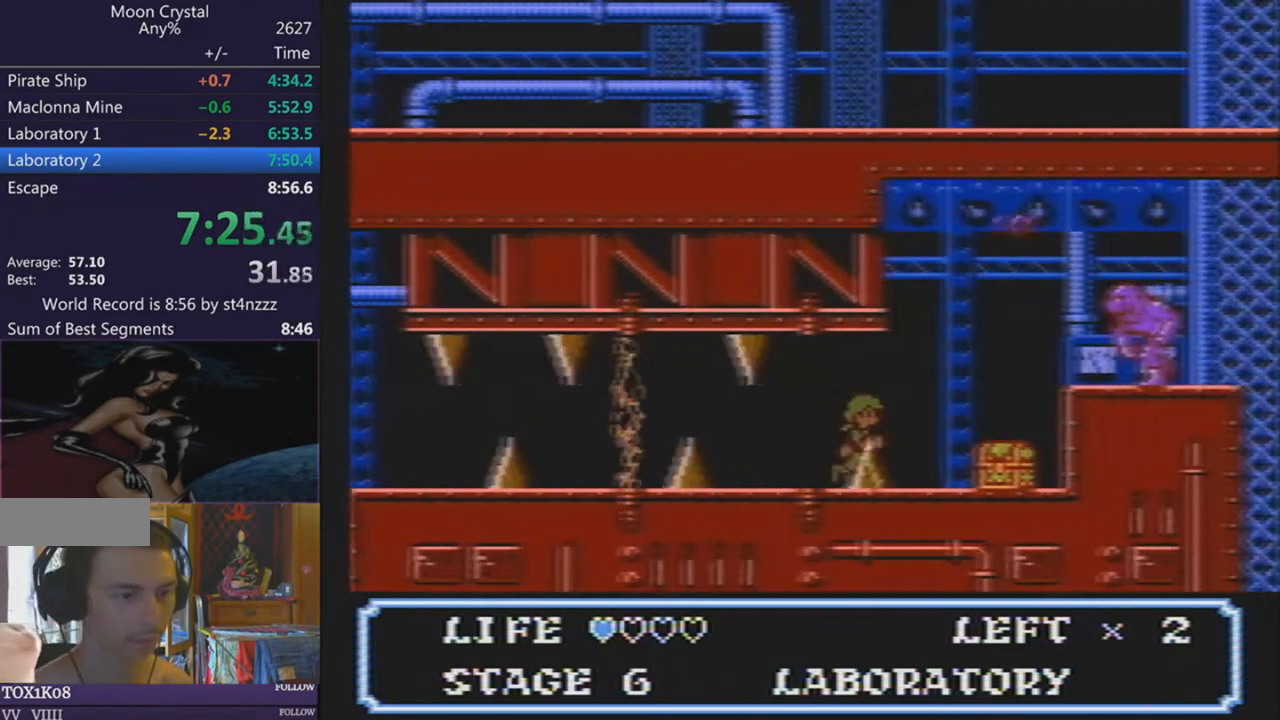
{"buttons": ["DPAD_RIGHT"], "events": []}
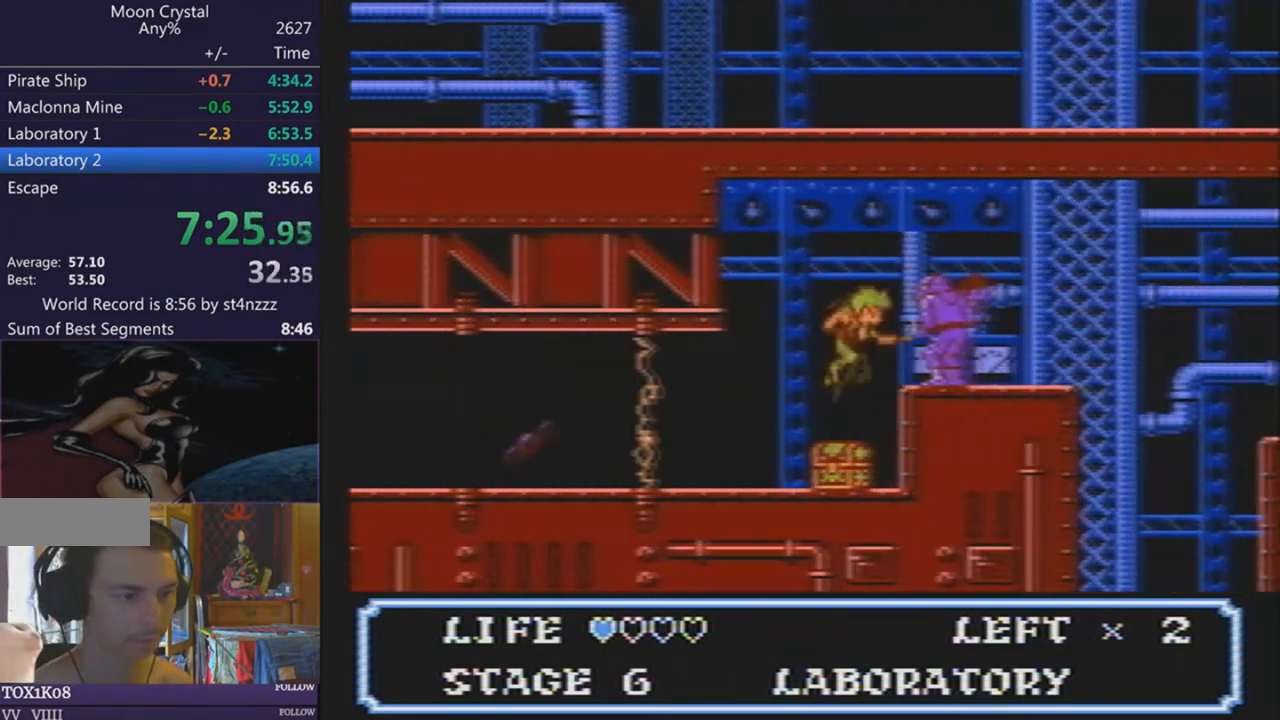
{"buttons": ["DPAD_RIGHT"], "events": []}
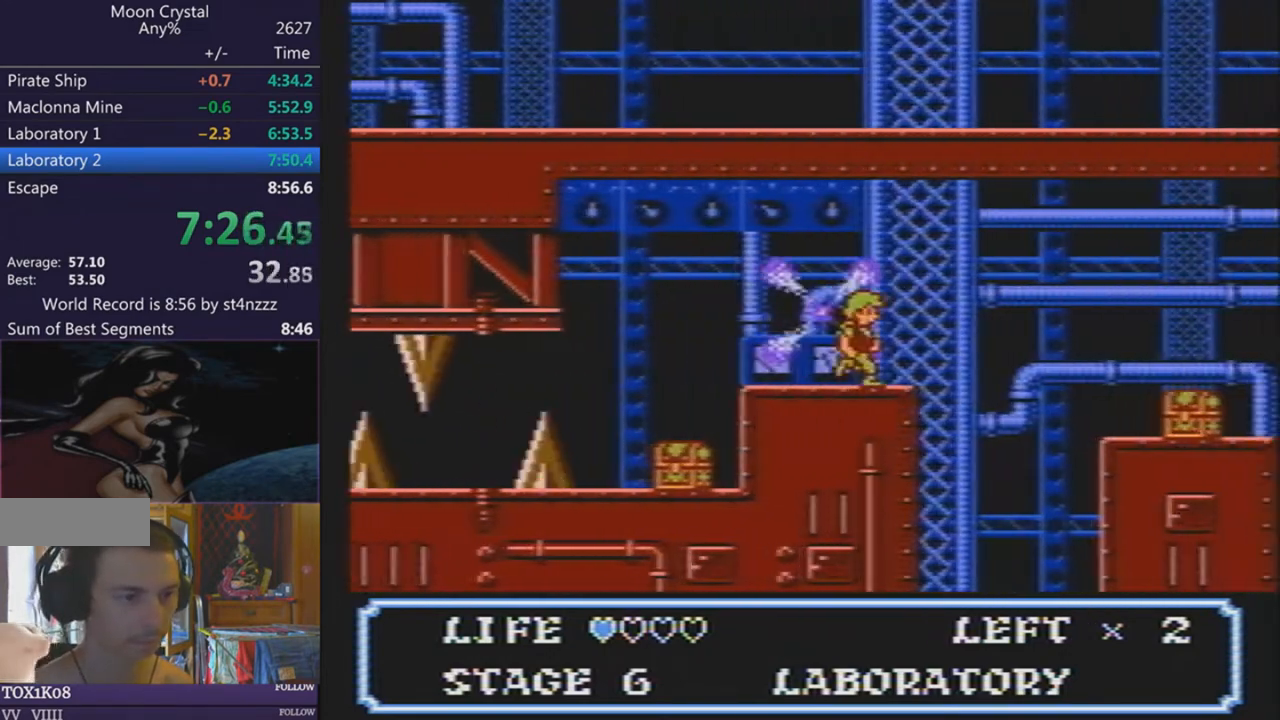
{"buttons": ["DPAD_RIGHT"], "events": []}
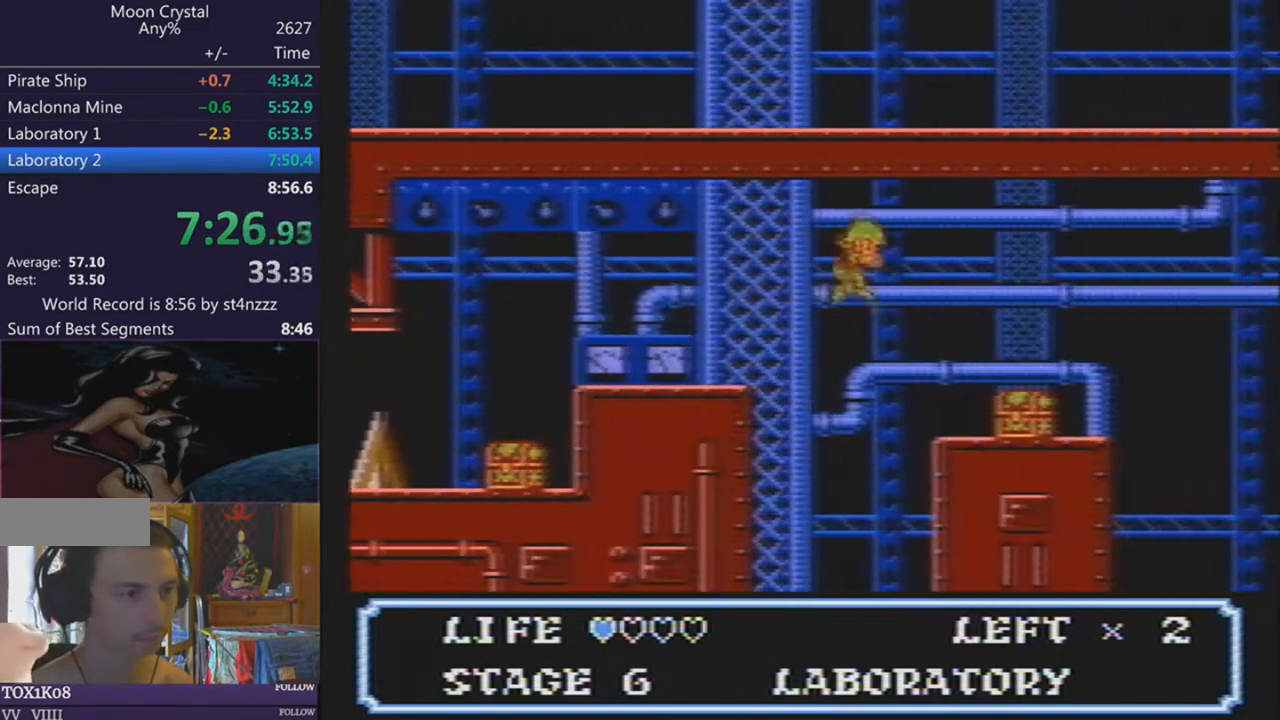
{"buttons": ["DPAD_RIGHT"], "events": []}
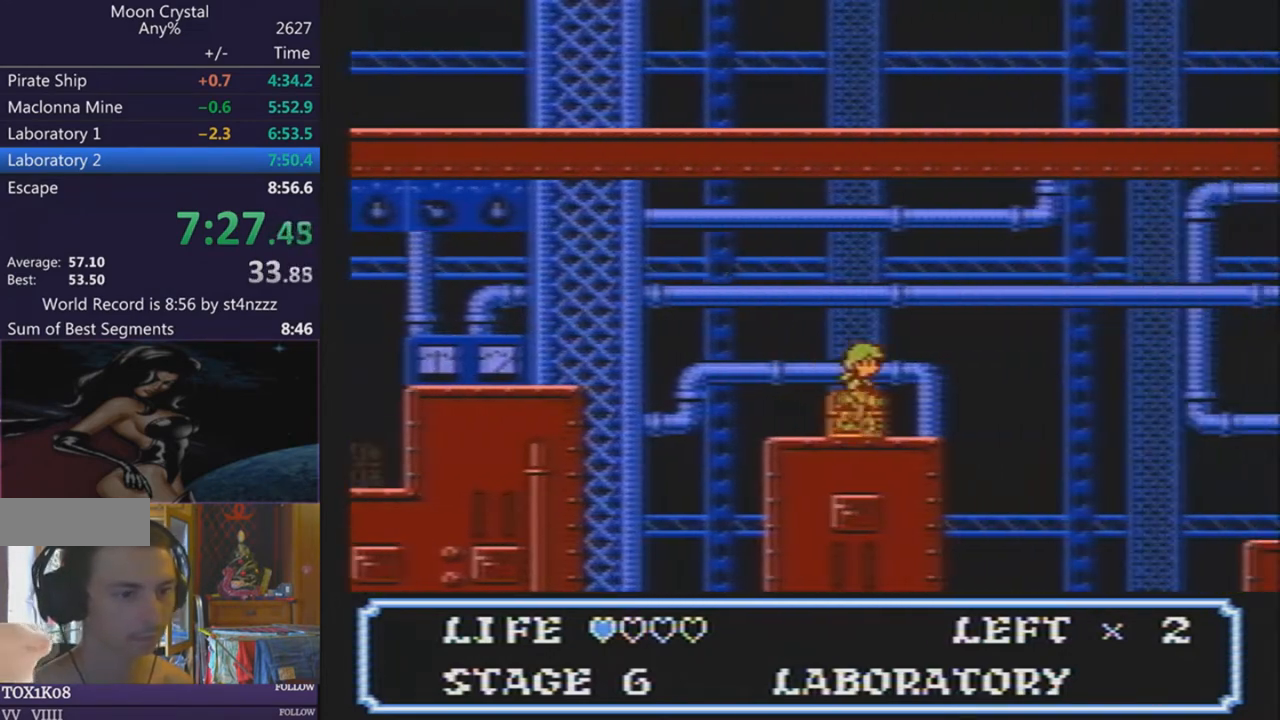
{"buttons": ["DPAD_RIGHT"], "events": []}
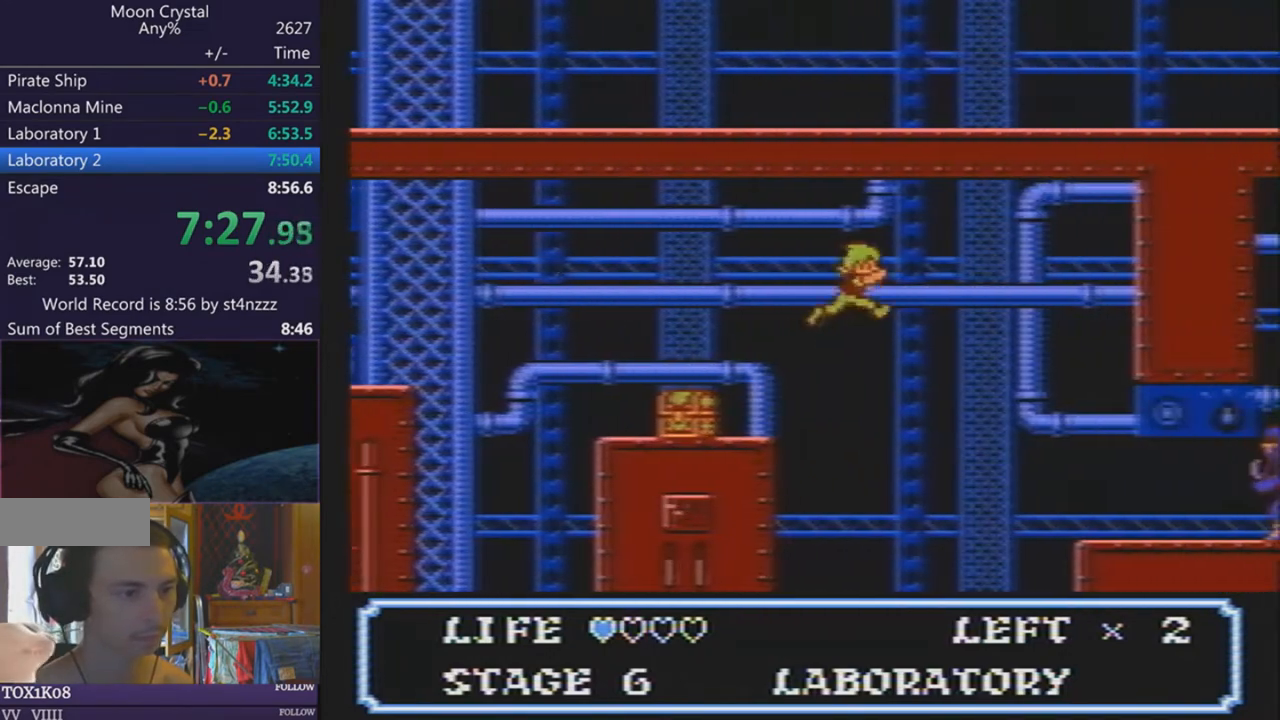
{"buttons": ["DPAD_RIGHT"], "events": []}
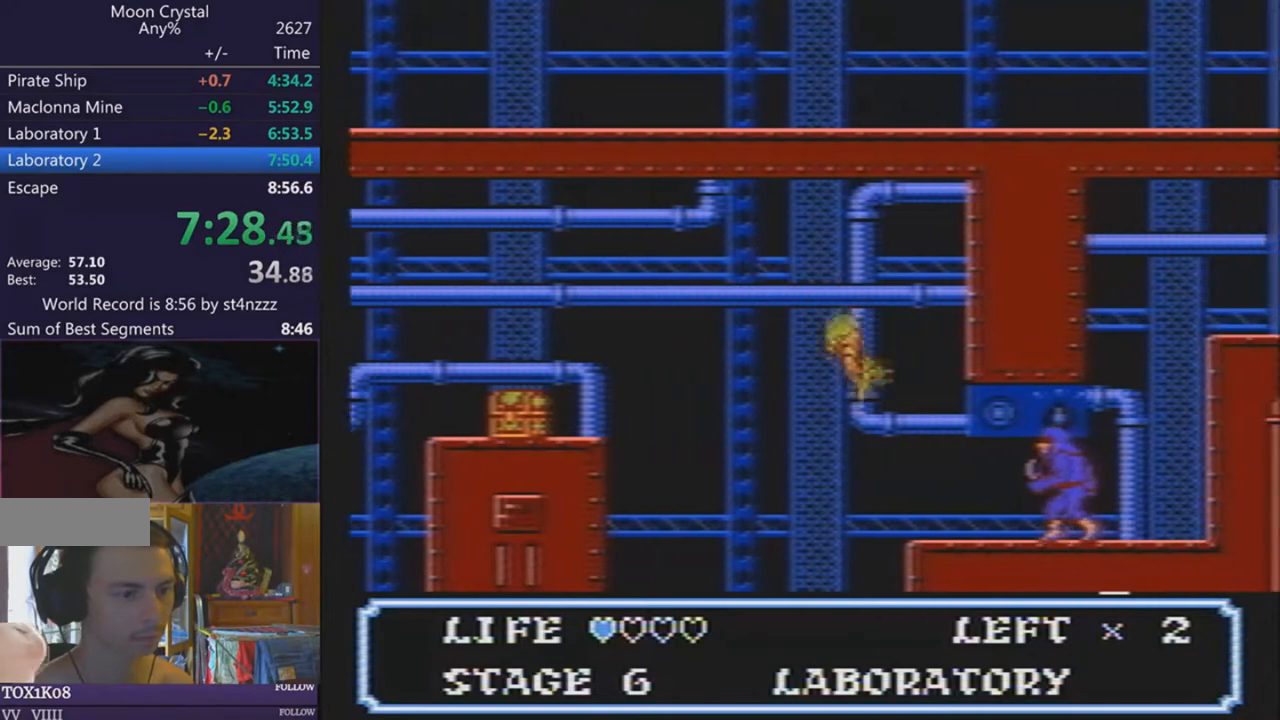
{"buttons": ["DPAD_RIGHT"], "events": [[167, "DPAD_RIGHT", "up"], [301, "DPAD_RIGHT", "down"]]}
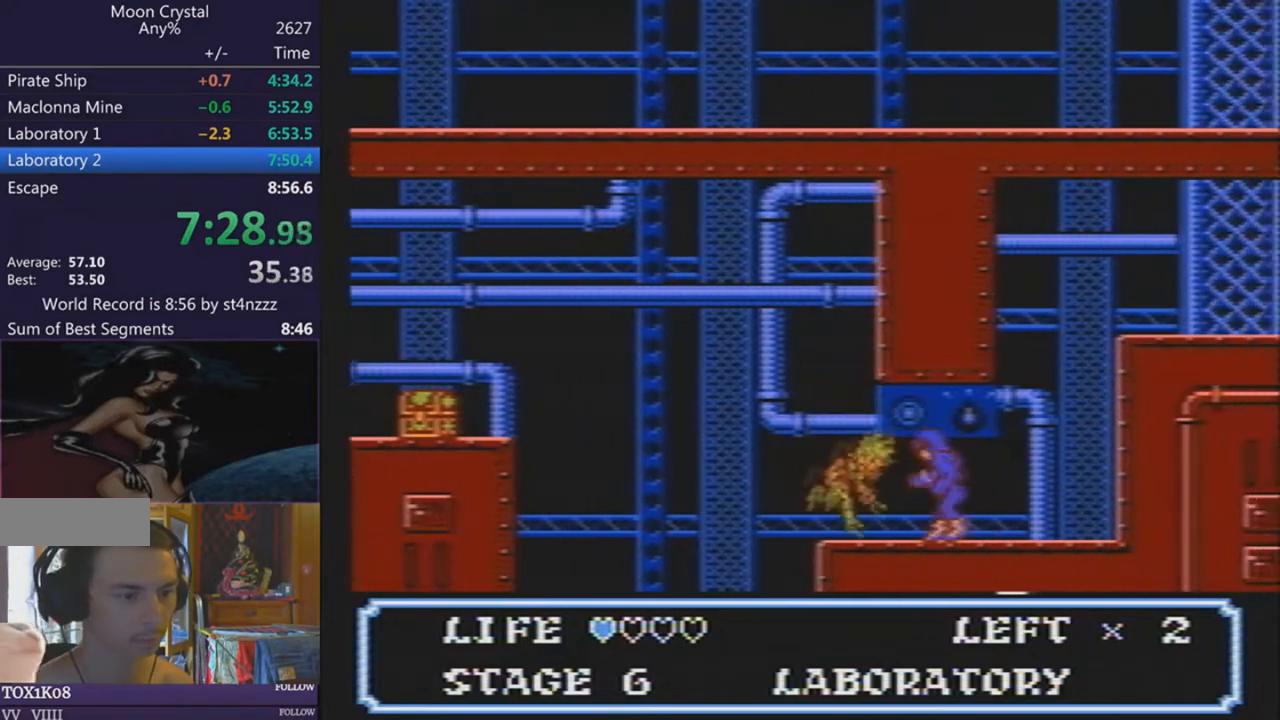
{"buttons": ["DPAD_RIGHT"], "events": []}
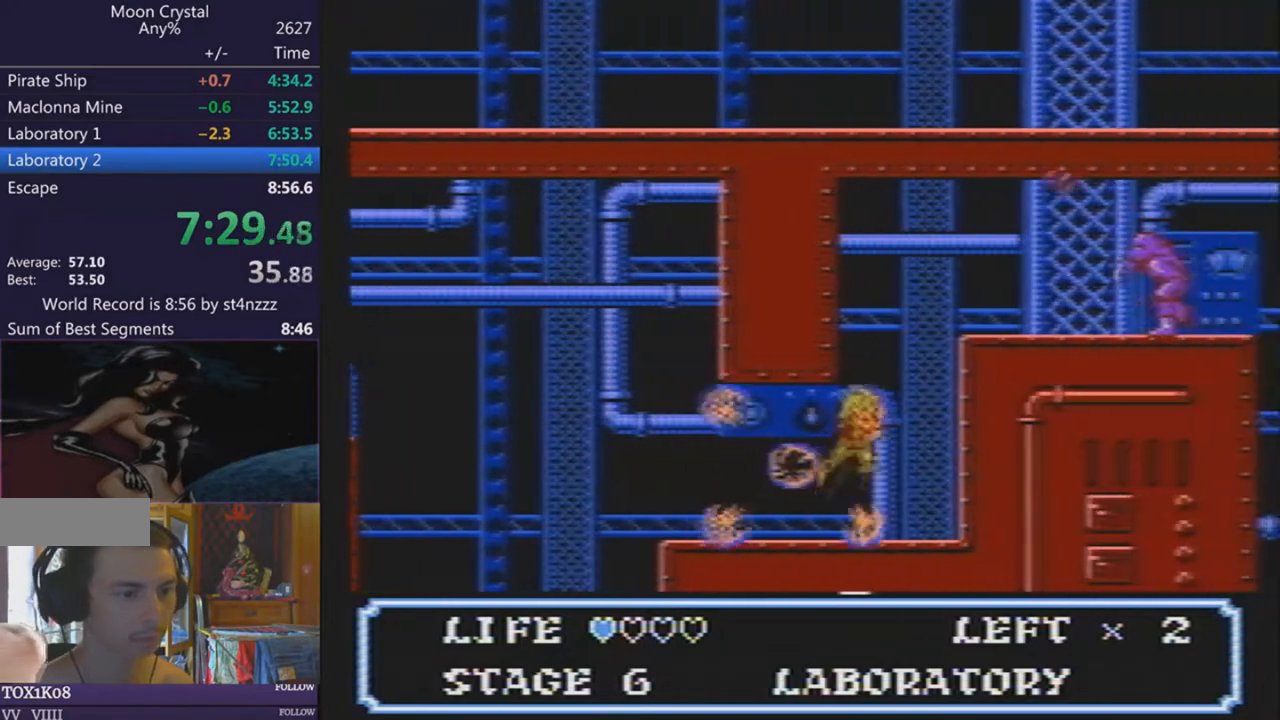
{"buttons": ["DPAD_RIGHT"], "events": []}
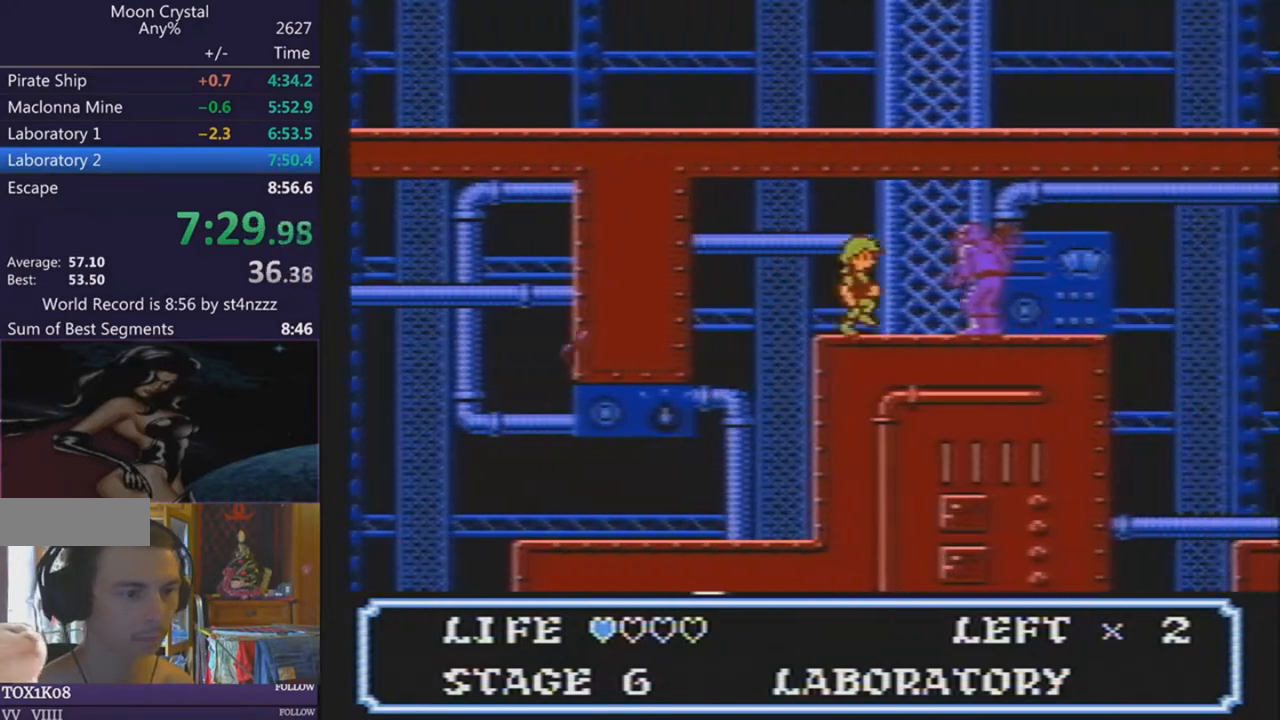
{"buttons": ["DPAD_RIGHT"], "events": []}
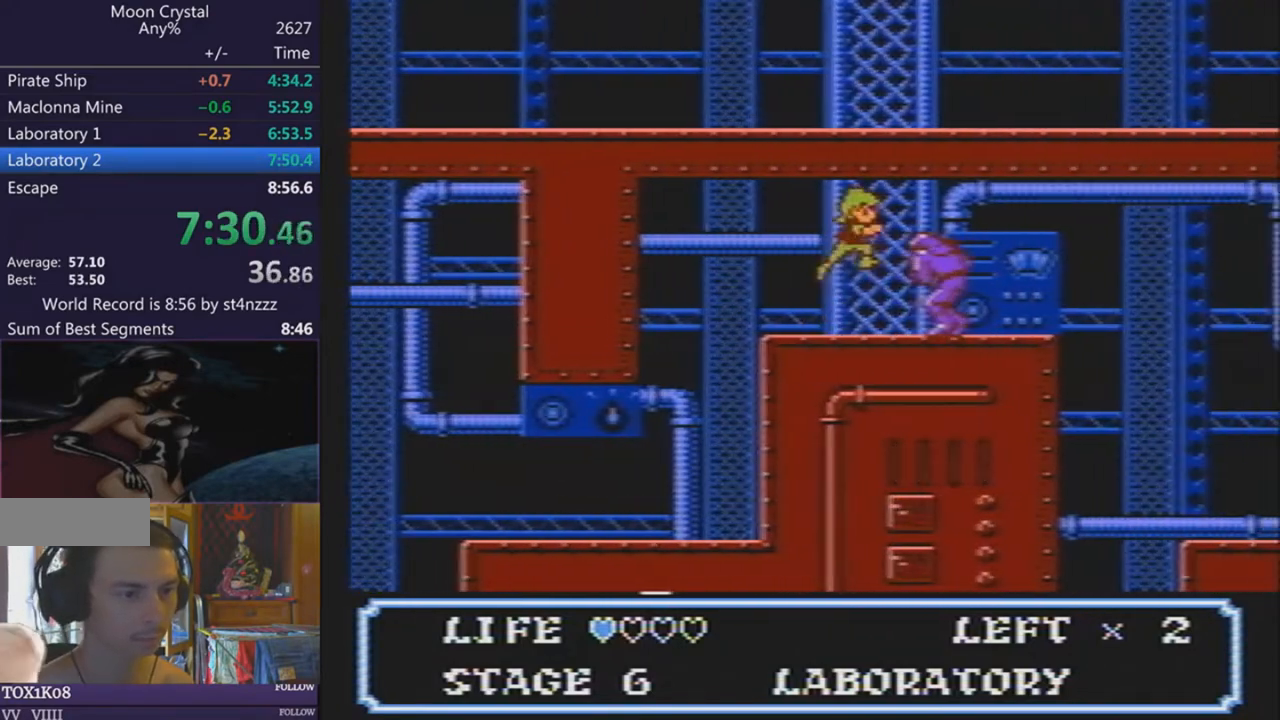
{"buttons": ["DPAD_RIGHT"], "events": []}
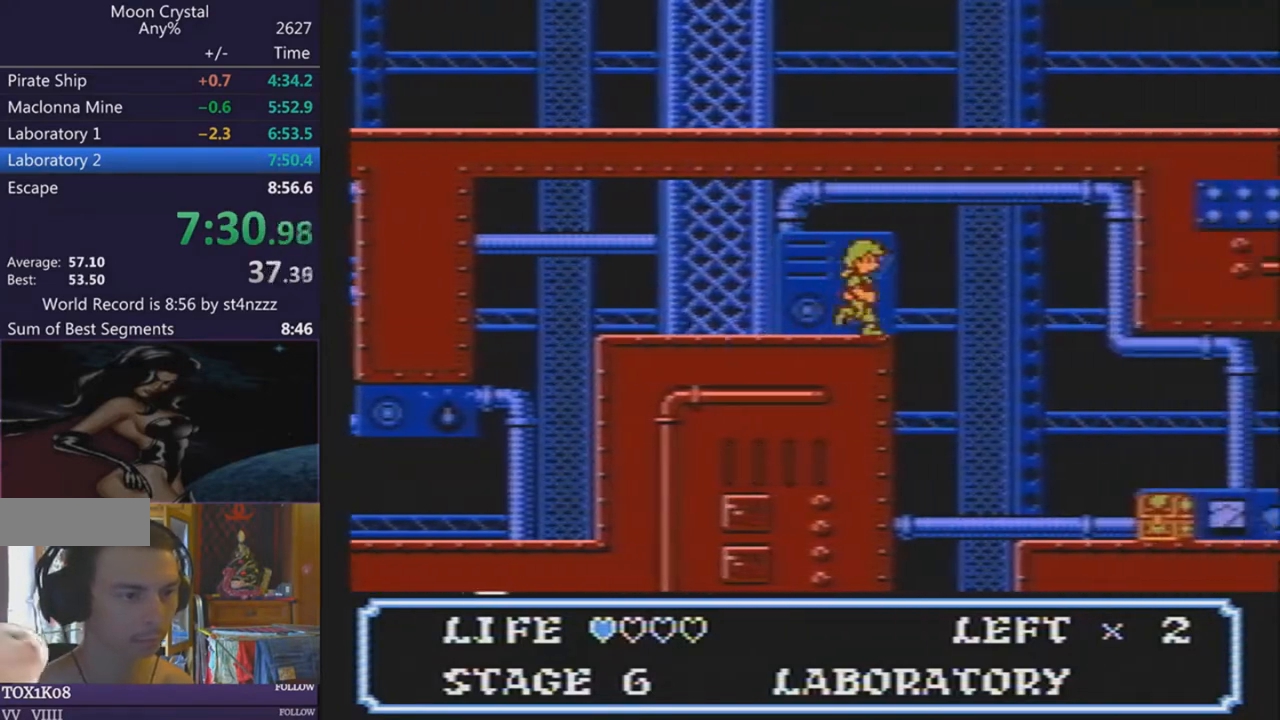
{"buttons": ["DPAD_RIGHT"], "events": []}
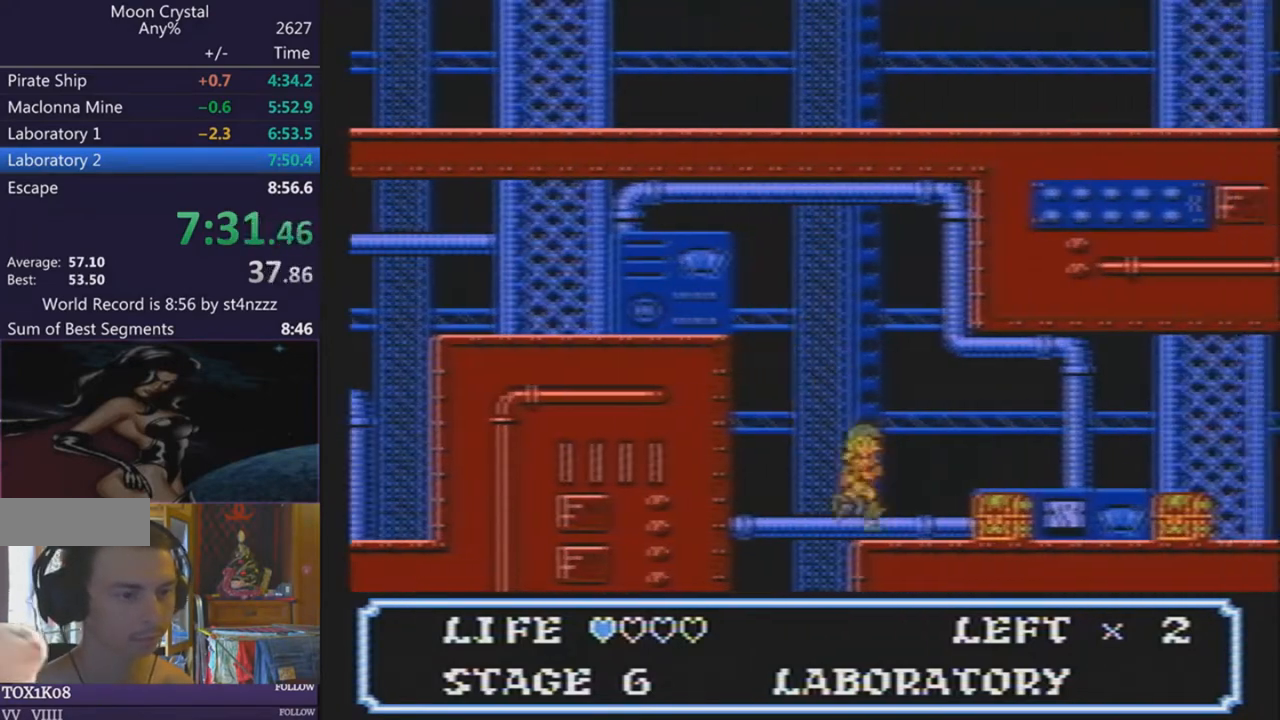
{"buttons": ["DPAD_RIGHT"], "events": []}
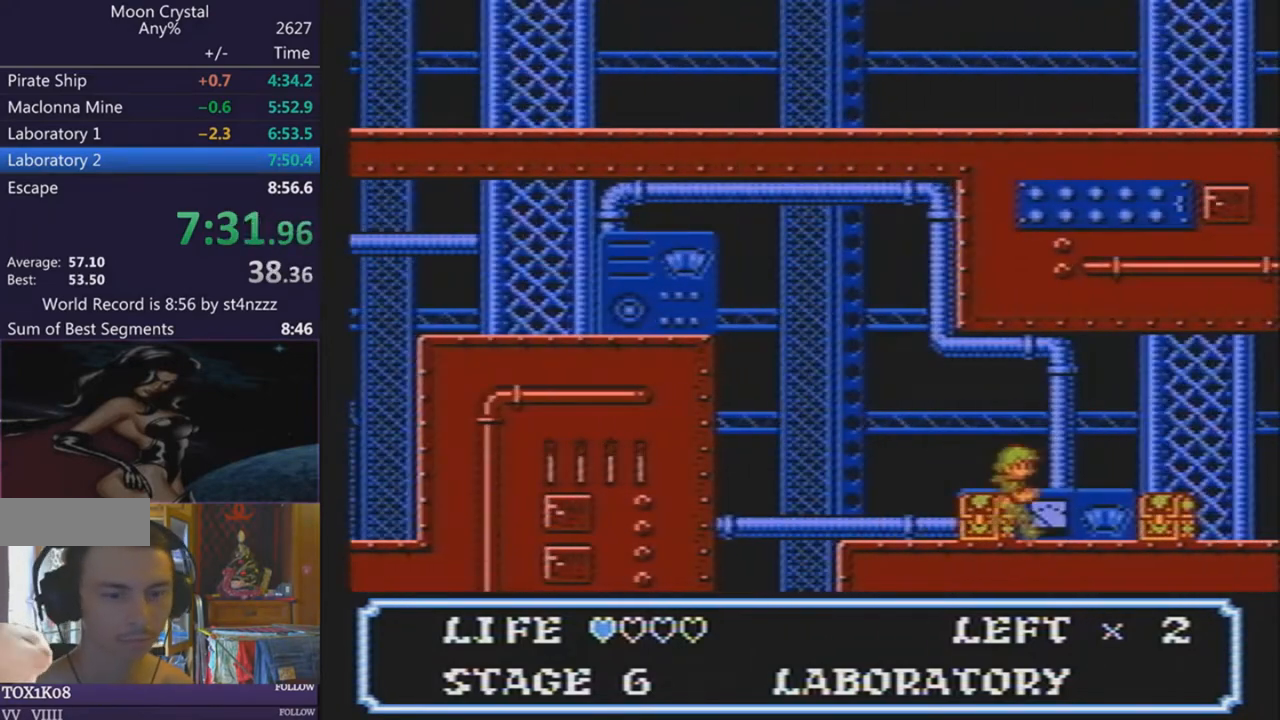
{"buttons": ["DPAD_RIGHT"], "events": []}
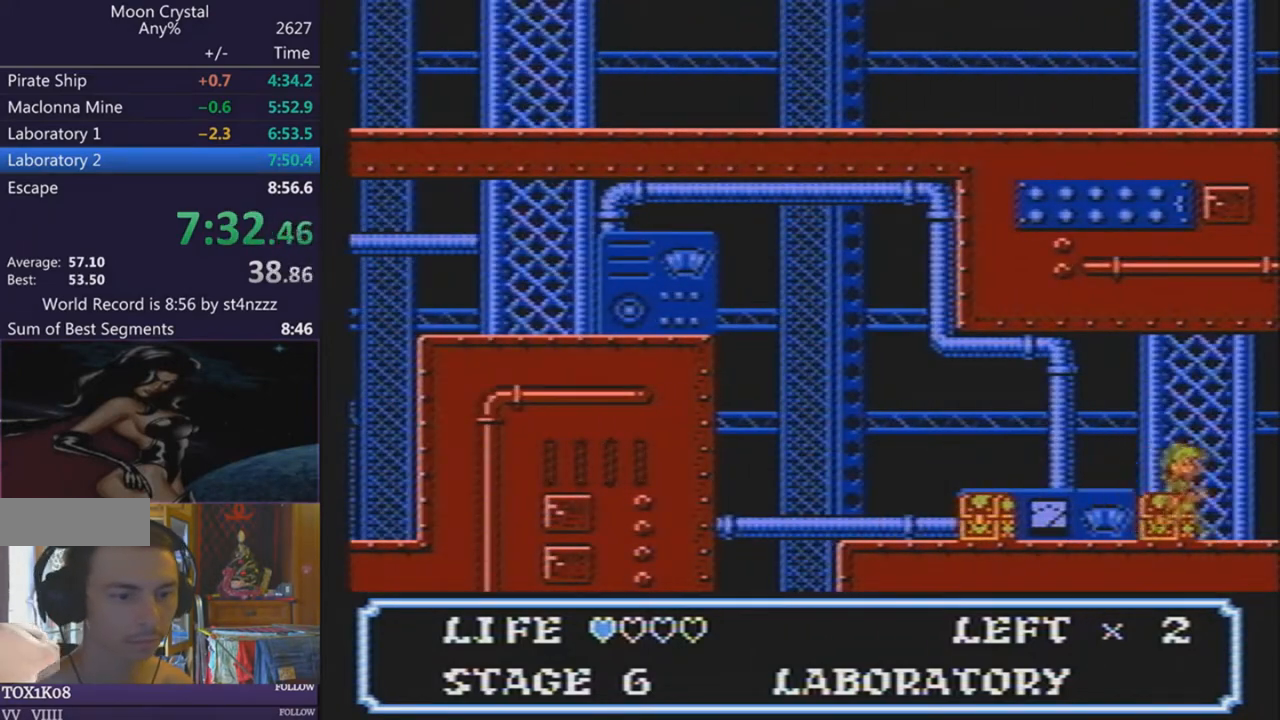
{"buttons": ["DPAD_RIGHT"], "events": []}
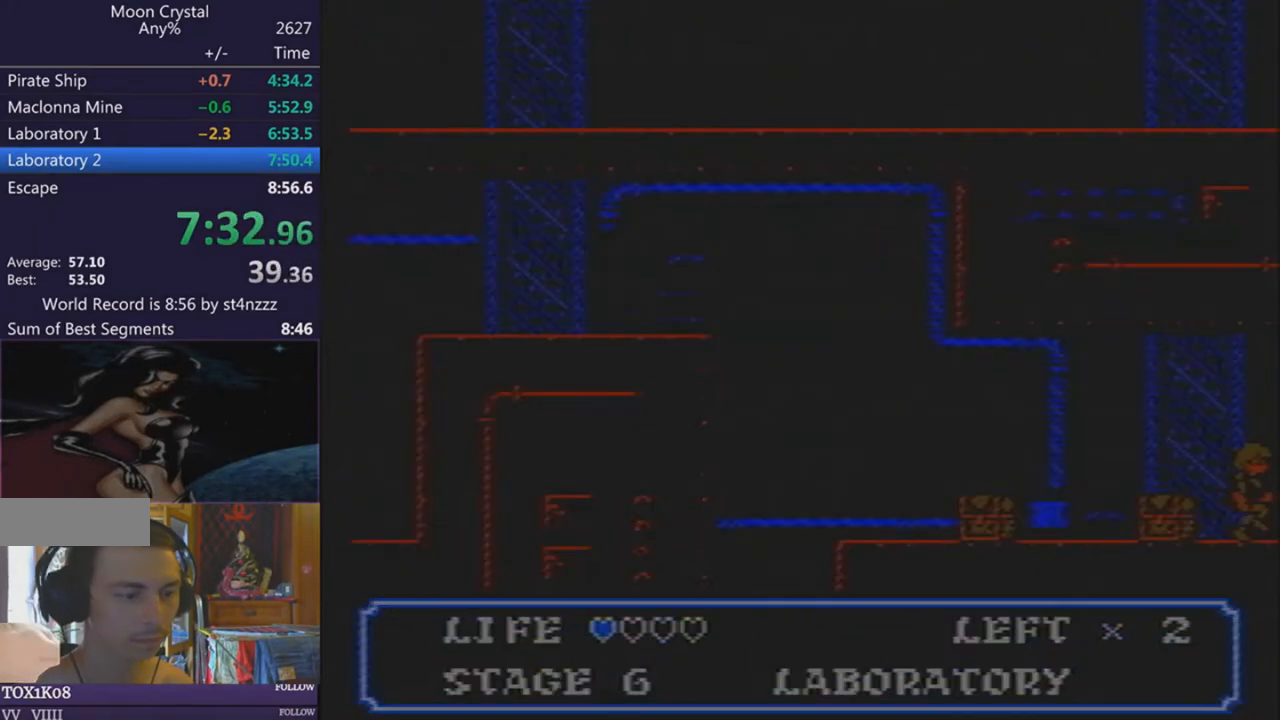
{"buttons": ["DPAD_RIGHT", "SELECT"], "events": [[100, "SELECT", "down"], [367, "START", "down"], [400, "START", "up"]]}